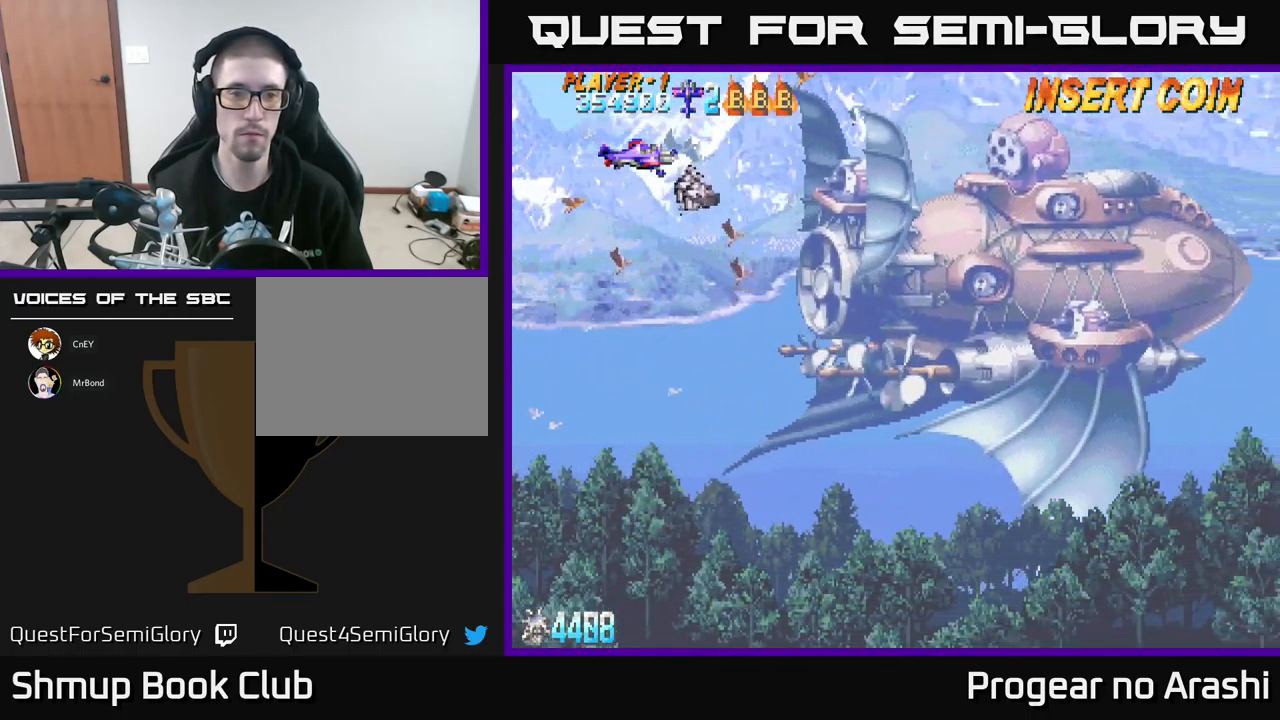
Gameplay with a controller (Xbox layout); each line is a JSON object with the inputs held at the frame after it. "events" lists button and stick changes between this image and that frame as [ms after this image, input, new state], when the widget could be followed in between. Not read: right_stick.
{"buttons": [], "left_stick": "center", "events": []}
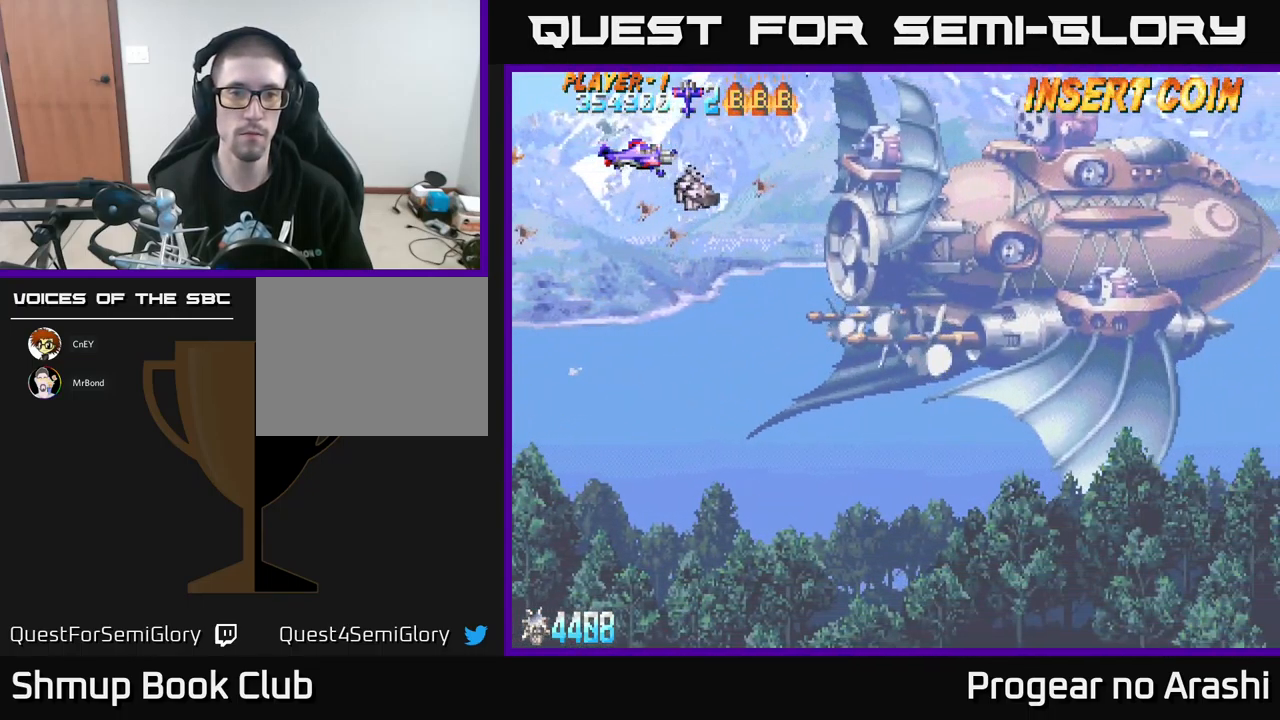
{"buttons": [], "left_stick": "center", "events": [[100, "DPAD_UP", "down"], [234, "DPAD_UP", "up"]]}
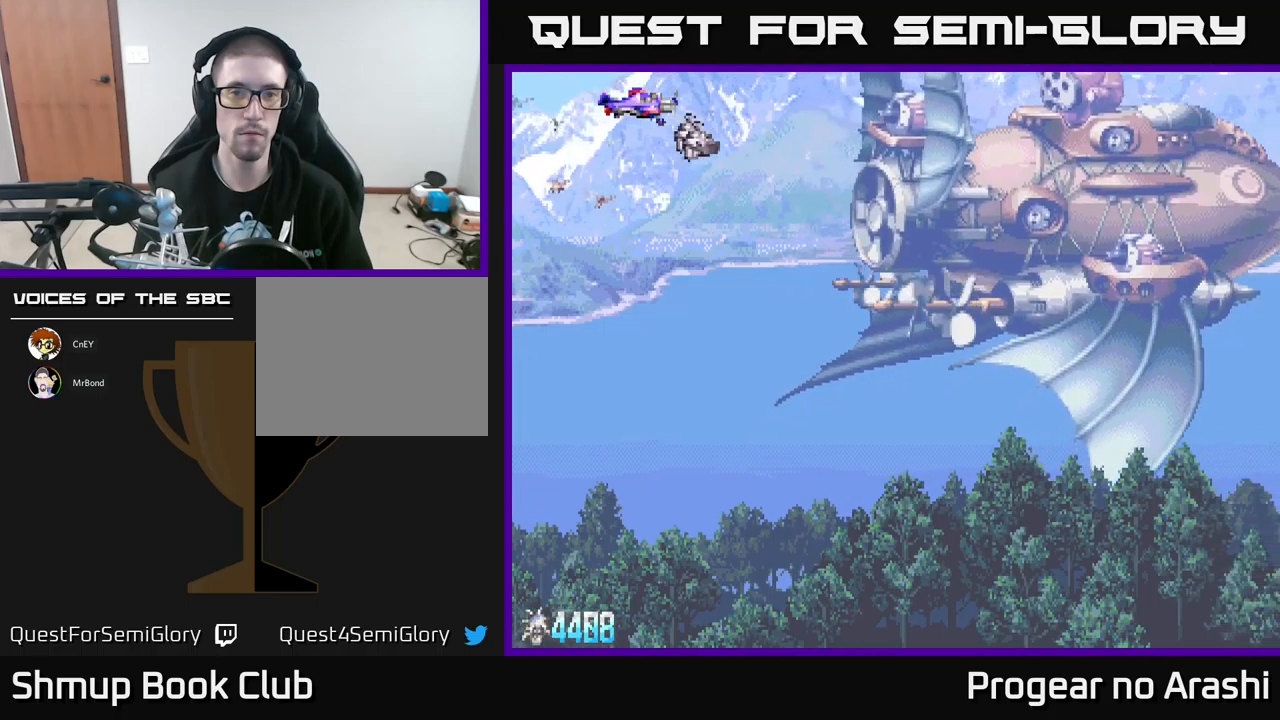
{"buttons": [], "left_stick": "center", "events": []}
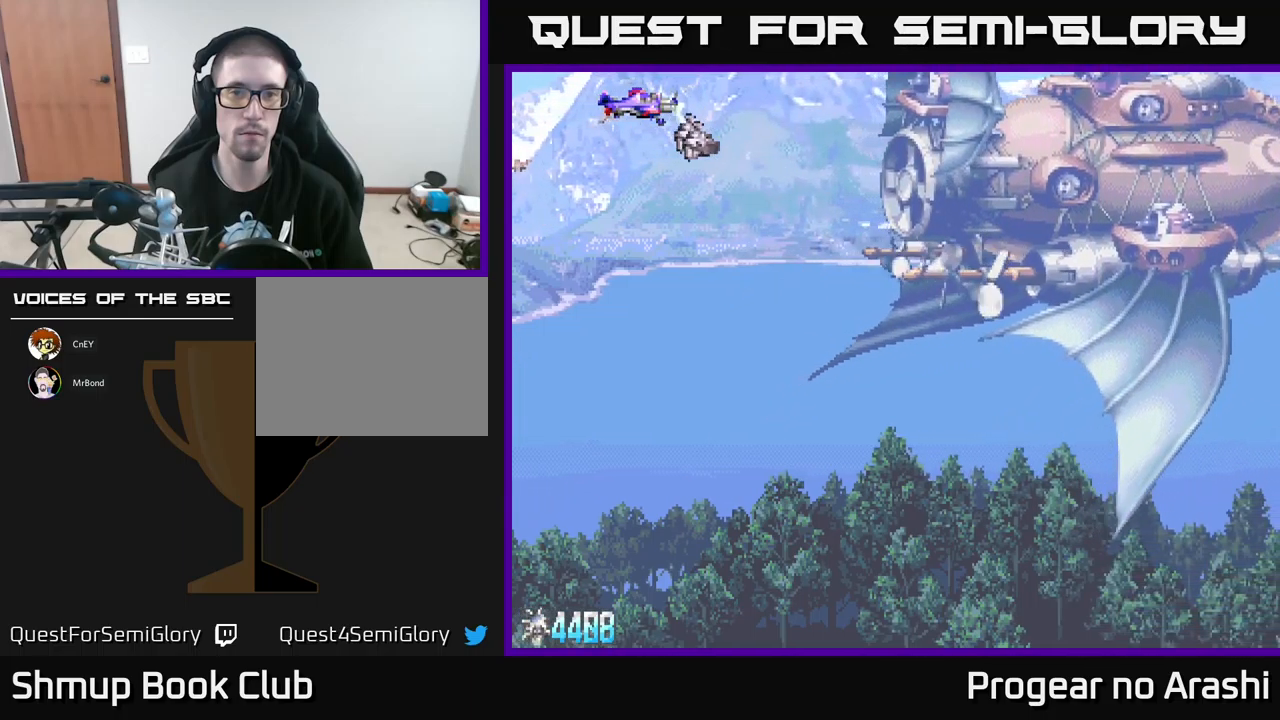
{"buttons": ["DPAD_UP"], "left_stick": "center", "events": [[500, "DPAD_UP", "down"]]}
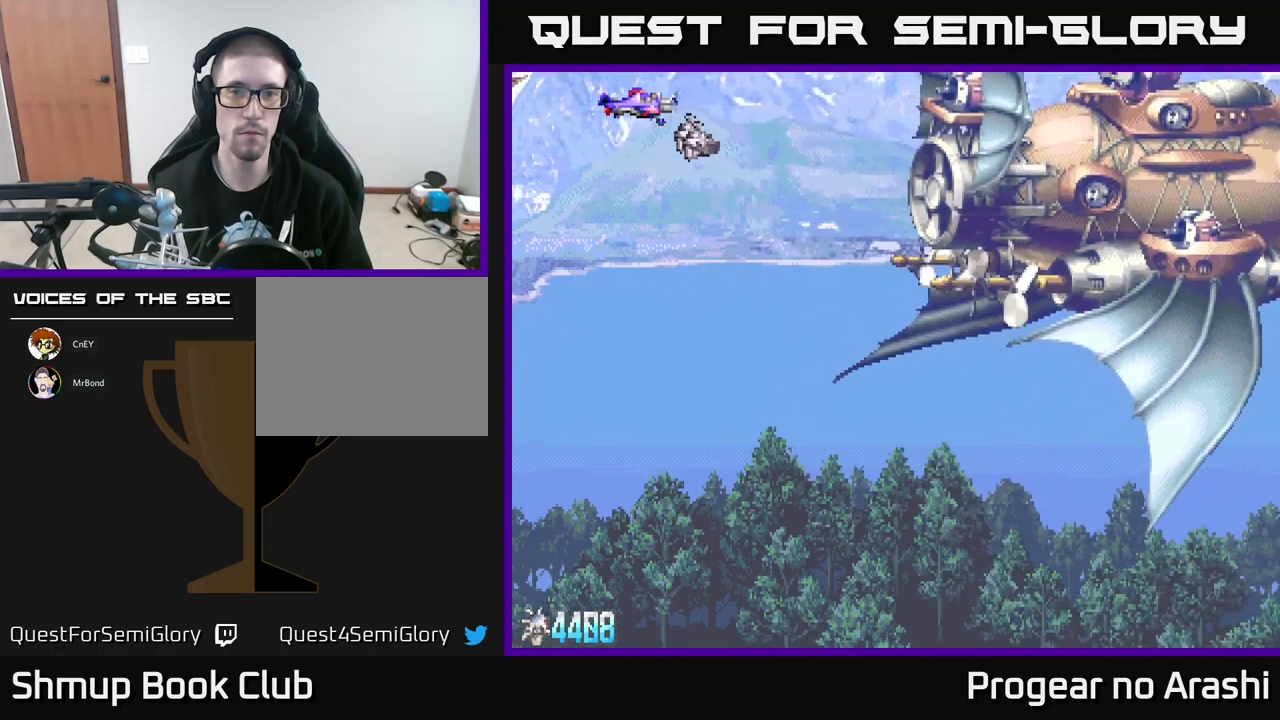
{"buttons": ["X"], "left_stick": "center", "events": [[17, "DPAD_LEFT", "down"], [50, "X", "down"], [67, "DPAD_UP", "up"], [117, "DPAD_LEFT", "up"]]}
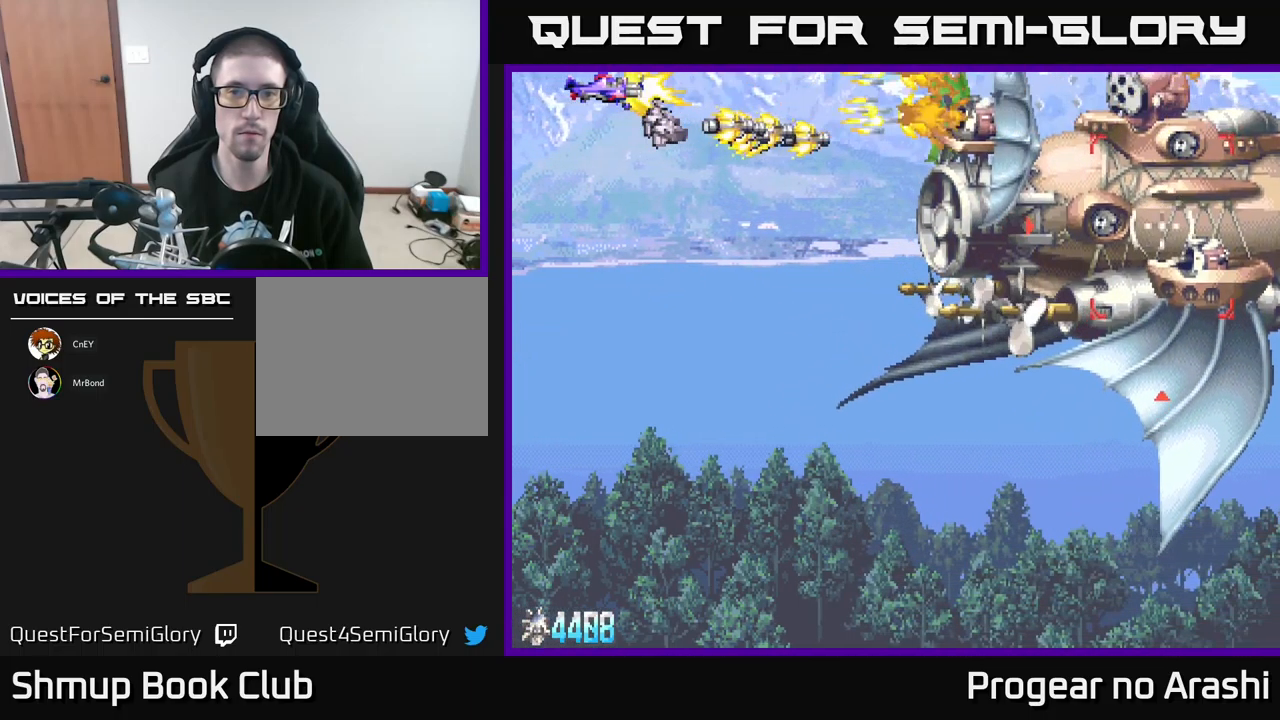
{"buttons": ["X", "DPAD_DOWN"], "left_stick": "center", "events": [[450, "DPAD_DOWN", "down"]]}
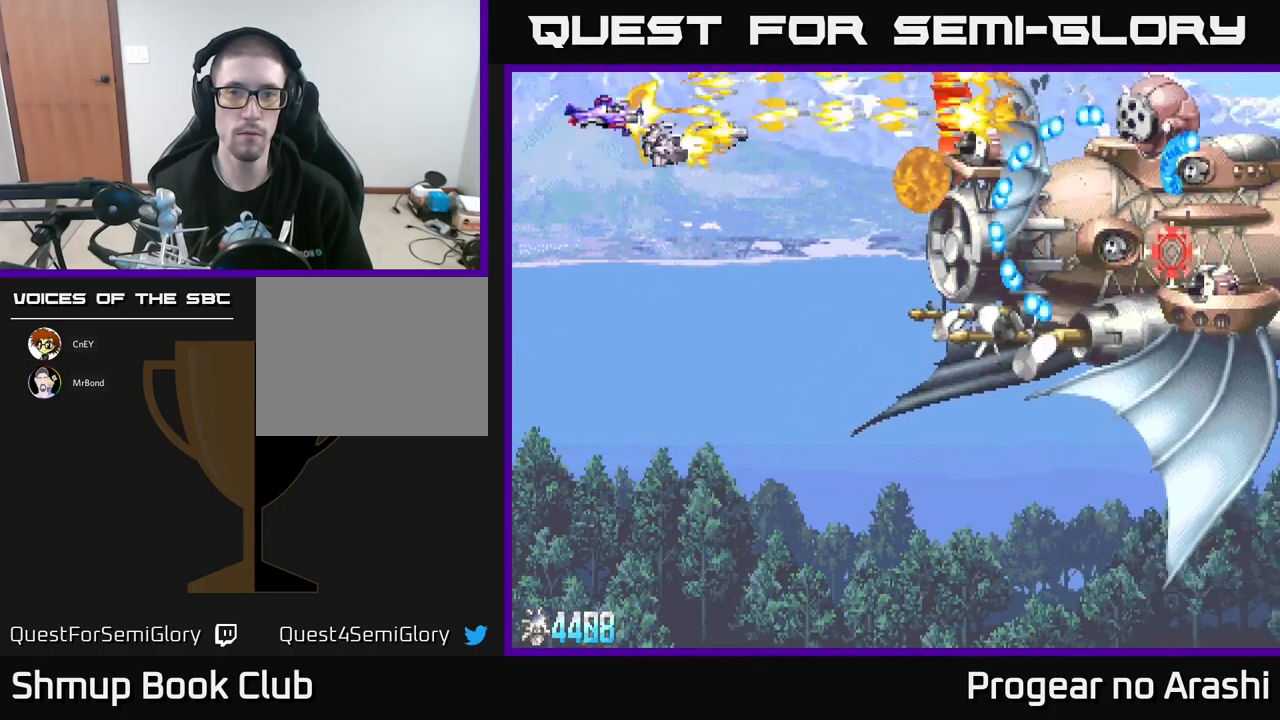
{"buttons": ["DPAD_DOWN"], "left_stick": "center", "events": [[50, "X", "up"], [67, "DPAD_DOWN", "up"], [367, "DPAD_DOWN", "down"]]}
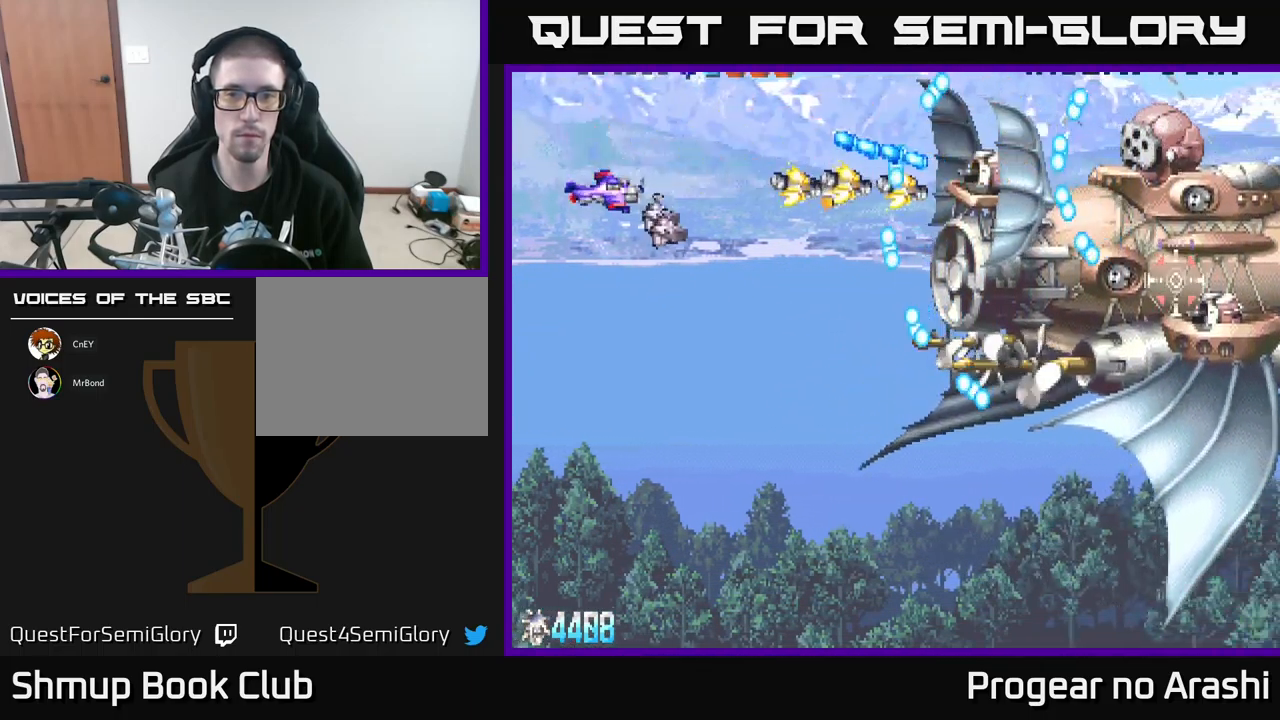
{"buttons": ["DPAD_DOWN"], "left_stick": "center", "events": []}
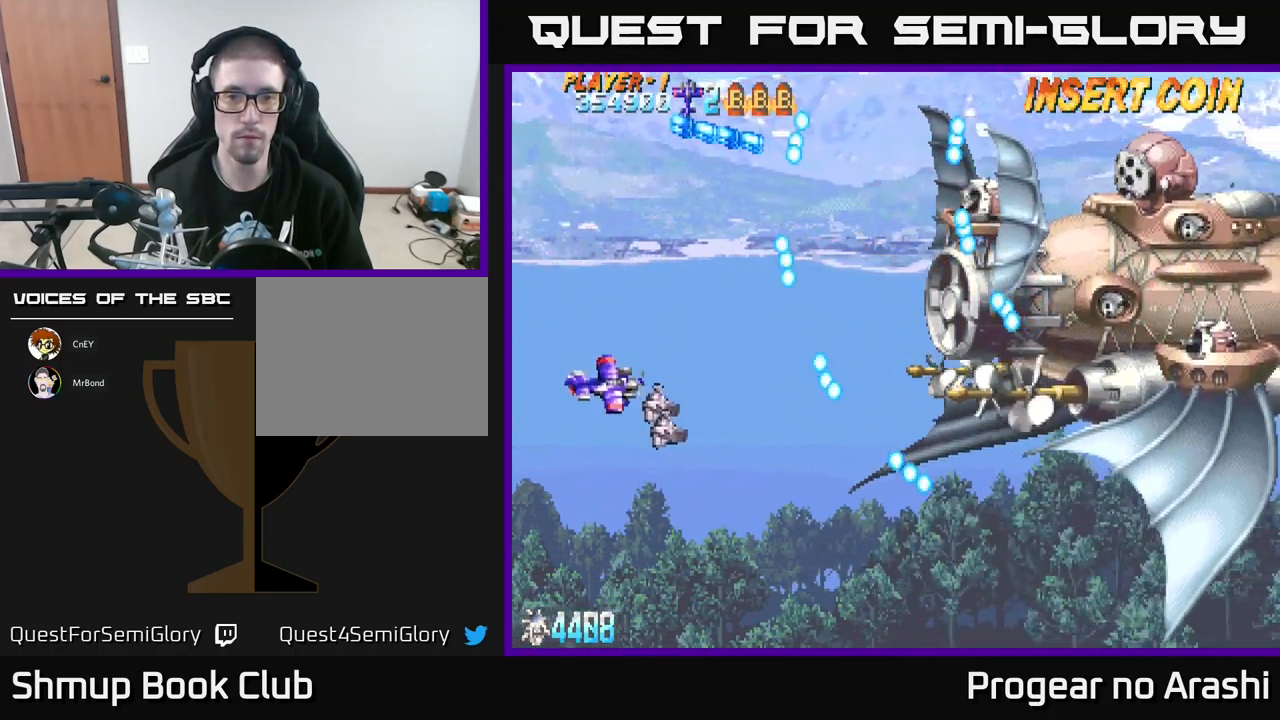
{"buttons": ["X"], "left_stick": "center", "events": [[100, "X", "down"], [184, "DPAD_RIGHT", "down"], [284, "DPAD_DOWN", "up"], [284, "DPAD_RIGHT", "up"]]}
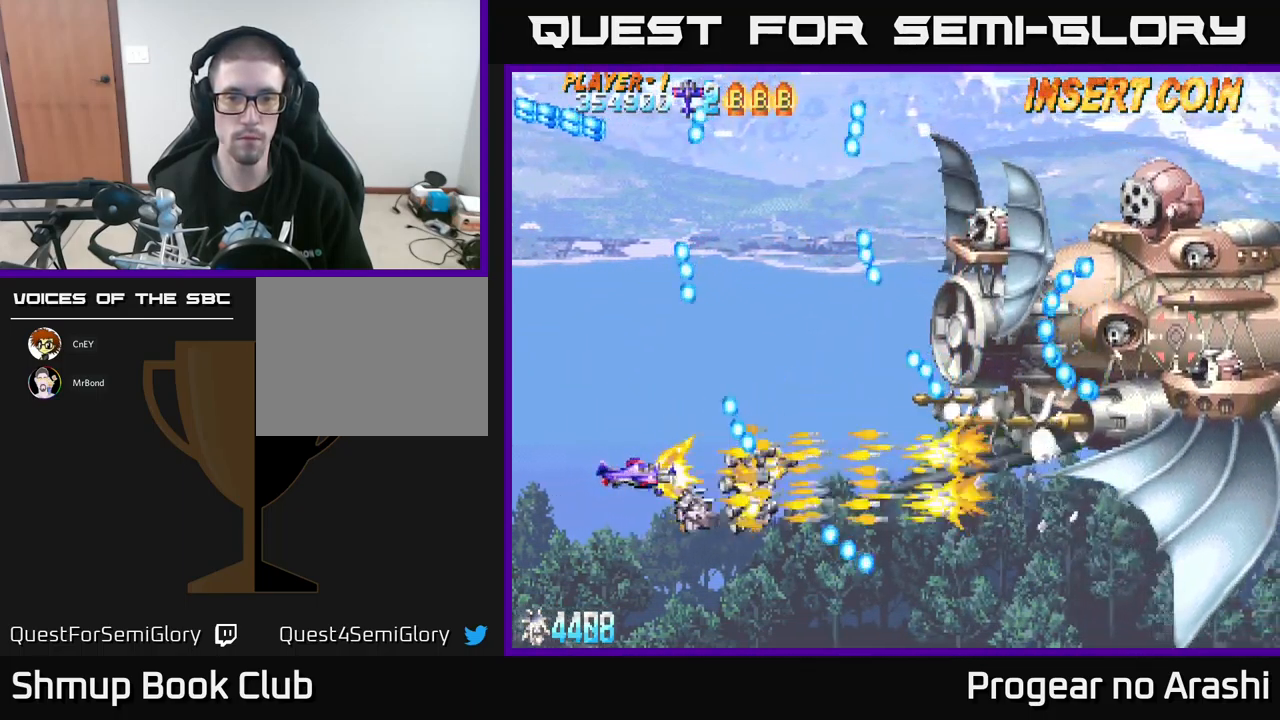
{"buttons": ["X"], "left_stick": "center", "events": [[67, "DPAD_DOWN", "down"], [150, "DPAD_DOWN", "up"], [250, "DPAD_DOWN", "down"], [317, "DPAD_RIGHT", "down"], [350, "DPAD_DOWN", "up"], [467, "DPAD_RIGHT", "up"]]}
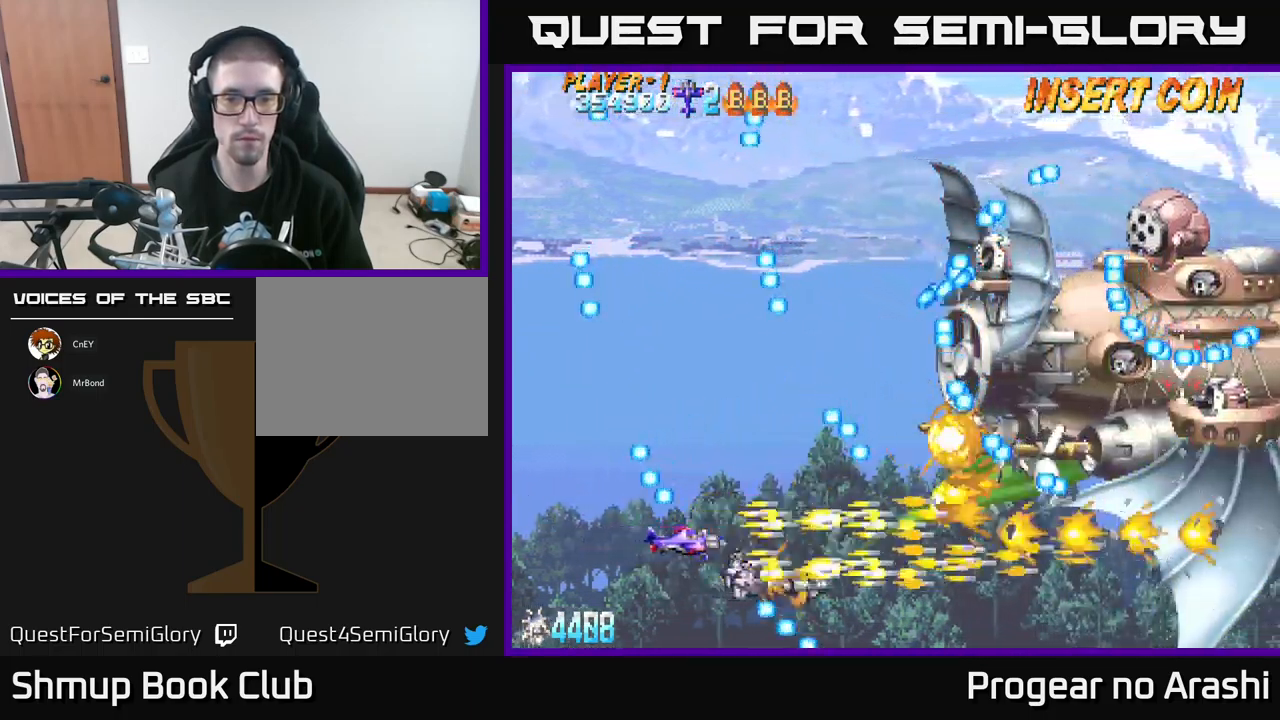
{"buttons": ["X", "DPAD_LEFT"], "left_stick": "center", "events": [[384, "DPAD_LEFT", "down"]]}
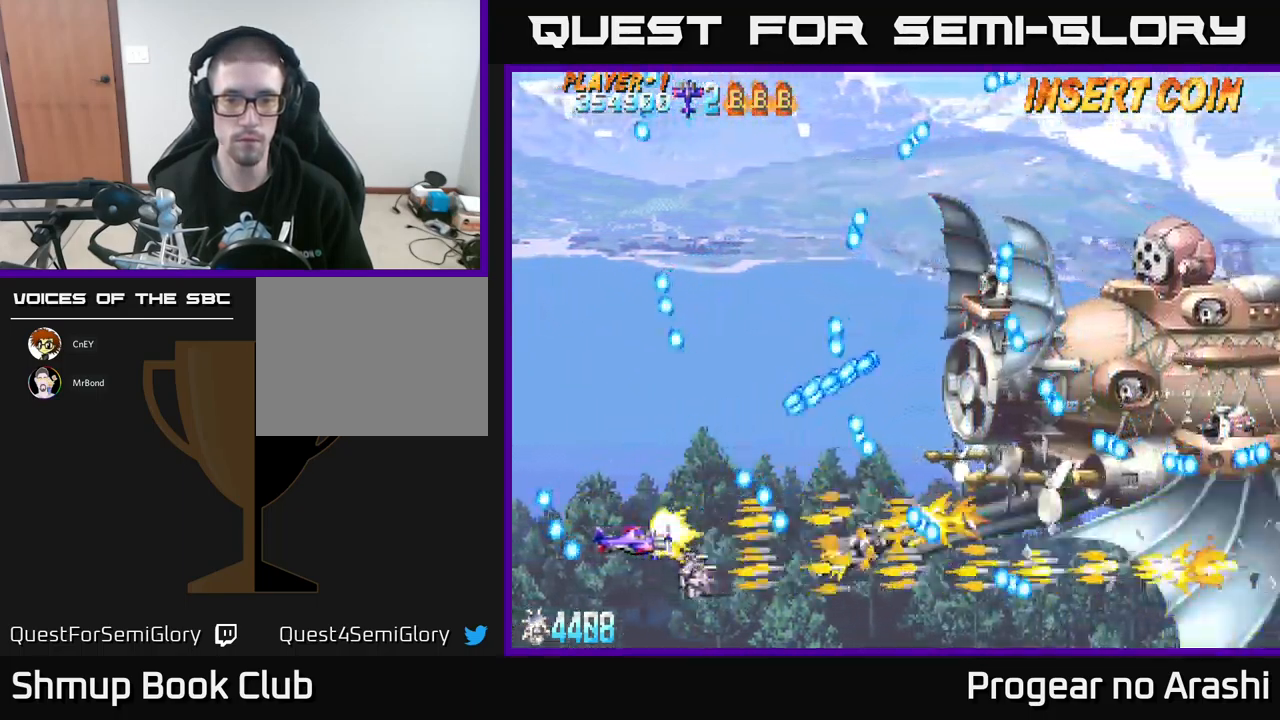
{"buttons": [], "left_stick": "center", "events": [[50, "DPAD_UP", "down"], [217, "X", "up"], [283, "DPAD_LEFT", "up"], [316, "DPAD_UP", "up"]]}
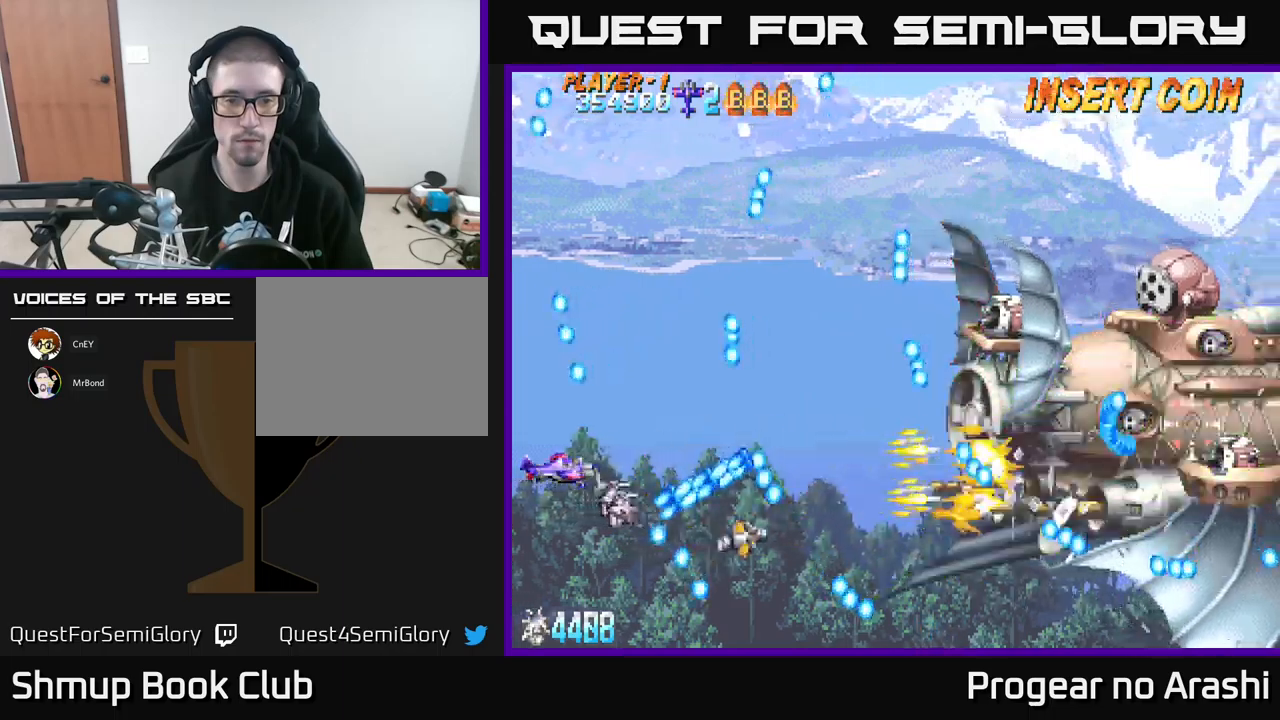
{"buttons": ["DPAD_RIGHT"], "left_stick": "center", "events": [[83, "DPAD_UP", "down"], [183, "DPAD_RIGHT", "down"], [183, "DPAD_UP", "up"], [300, "DPAD_UP", "down"], [316, "DPAD_RIGHT", "up"], [383, "DPAD_UP", "up"], [416, "DPAD_RIGHT", "down"]]}
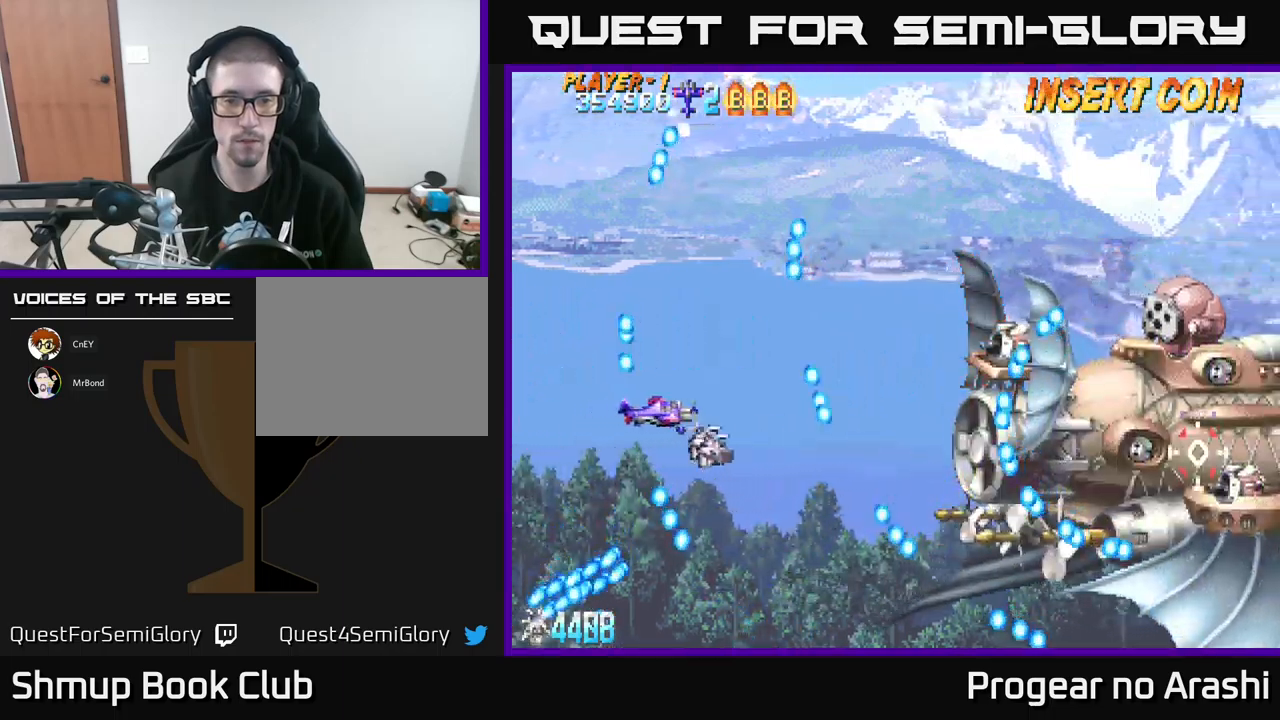
{"buttons": ["DPAD_RIGHT"], "left_stick": "center", "events": [[50, "DPAD_RIGHT", "up"], [266, "DPAD_UP", "down"], [483, "DPAD_RIGHT", "down"], [500, "DPAD_UP", "up"]]}
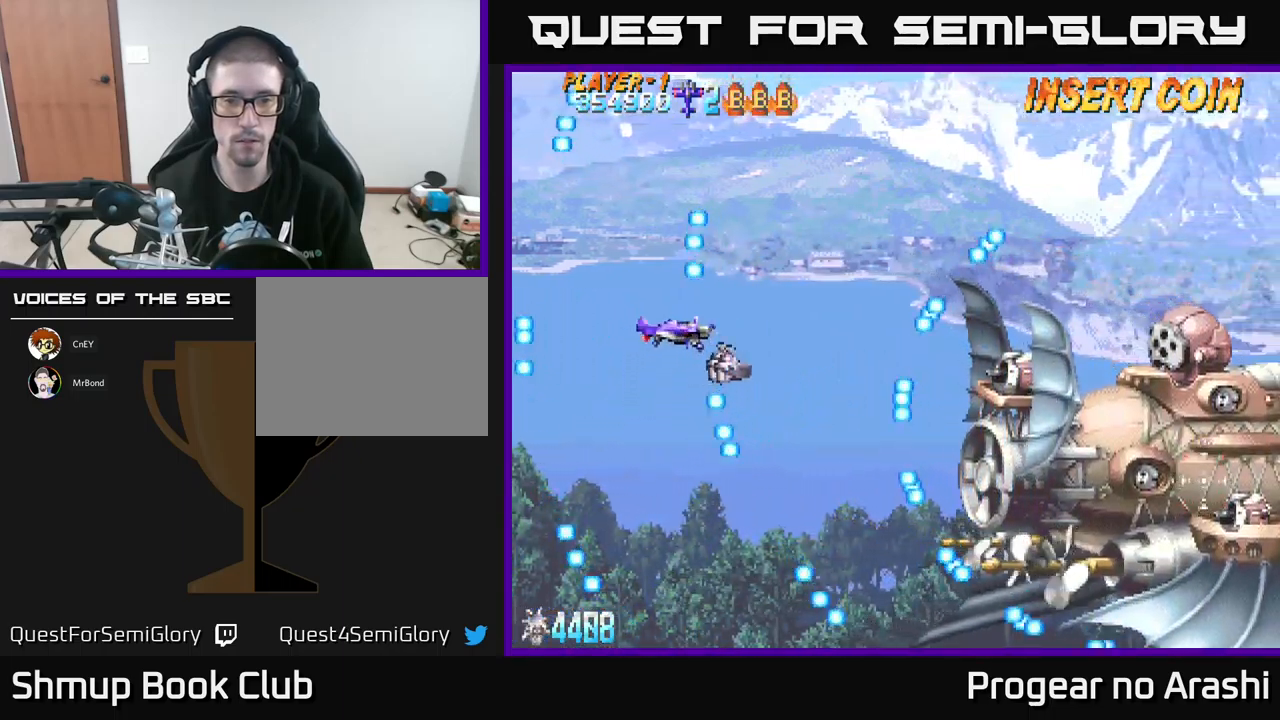
{"buttons": ["DPAD_DOWN"], "left_stick": "center", "events": [[83, "DPAD_RIGHT", "up"], [283, "DPAD_DOWN", "down"]]}
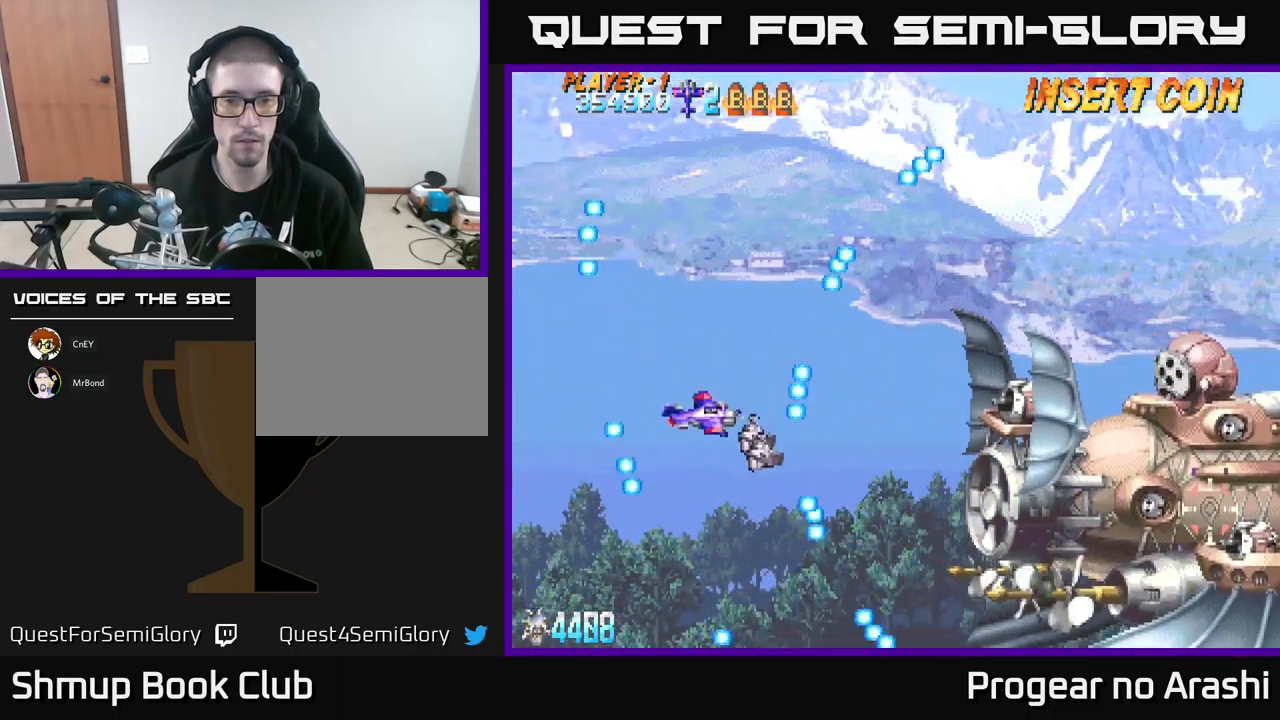
{"buttons": ["DPAD_RIGHT"], "left_stick": "center", "events": [[50, "DPAD_RIGHT", "down"], [183, "DPAD_DOWN", "up"], [333, "DPAD_UP", "down"], [366, "DPAD_RIGHT", "up"], [383, "DPAD_RIGHT", "down"], [500, "DPAD_UP", "up"]]}
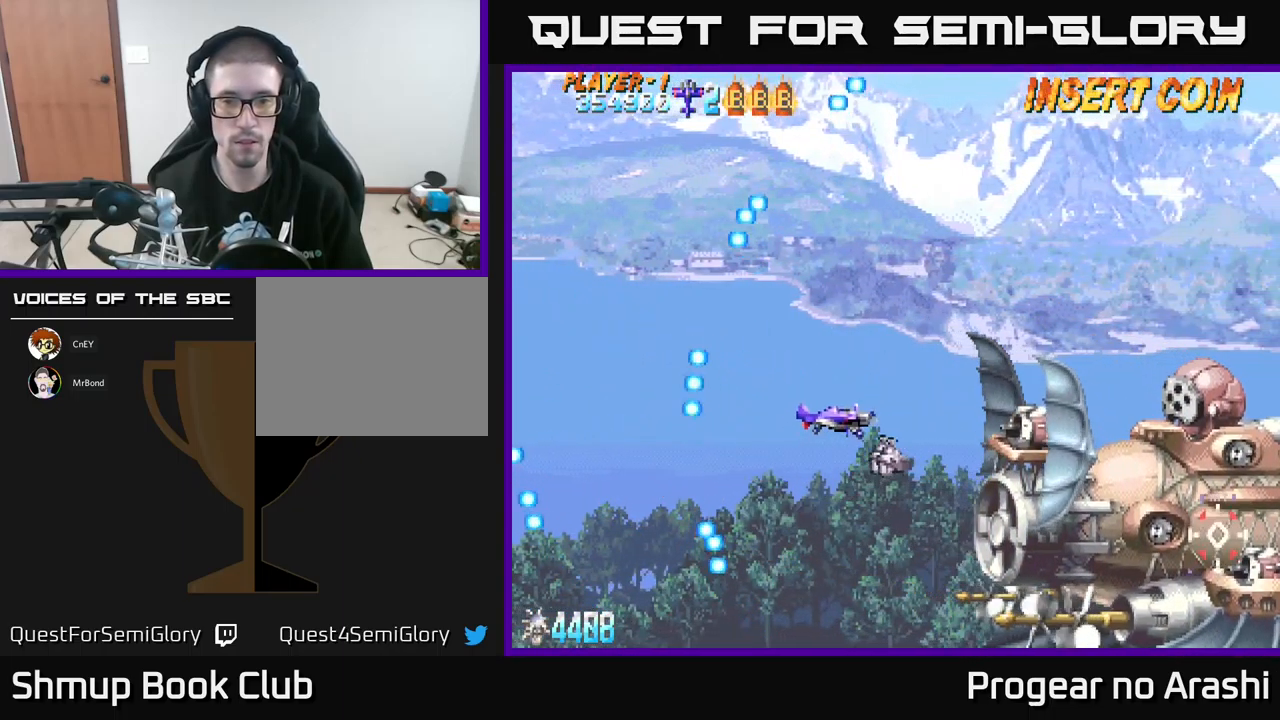
{"buttons": [], "left_stick": "center", "events": [[16, "DPAD_RIGHT", "up"]]}
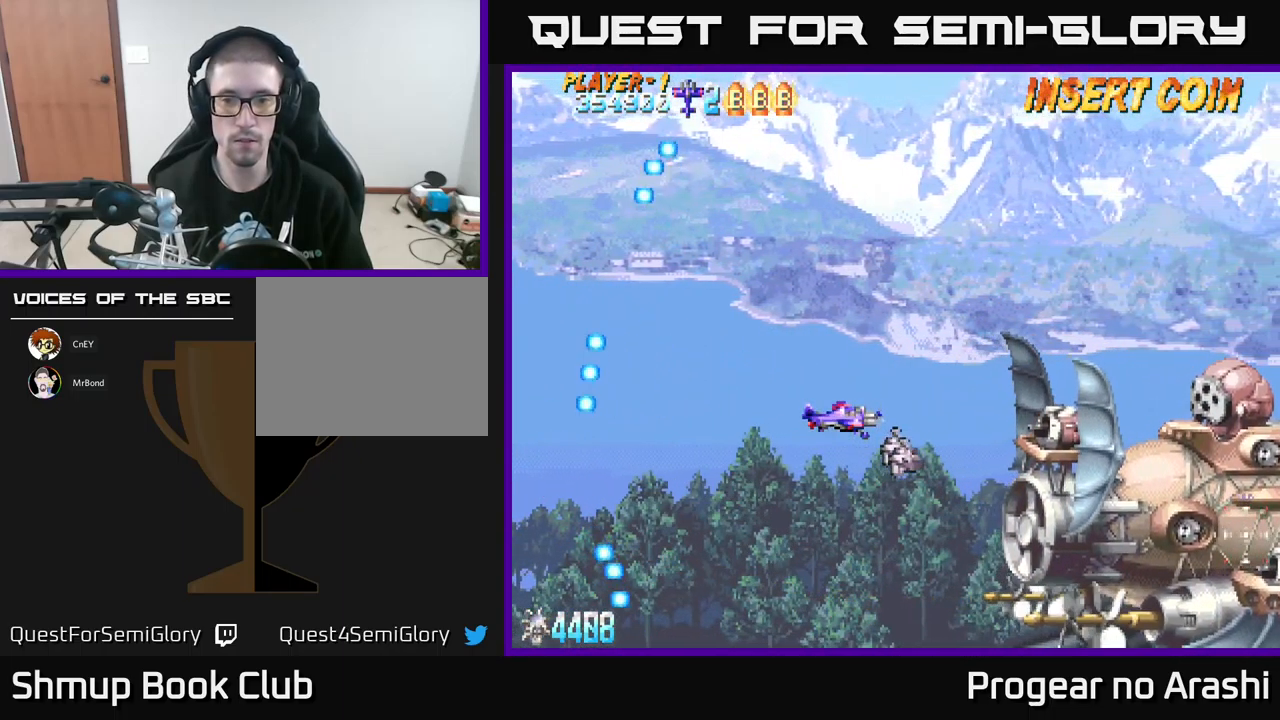
{"buttons": [], "left_stick": "center", "events": [[166, "DPAD_UP", "down"], [483, "DPAD_UP", "up"]]}
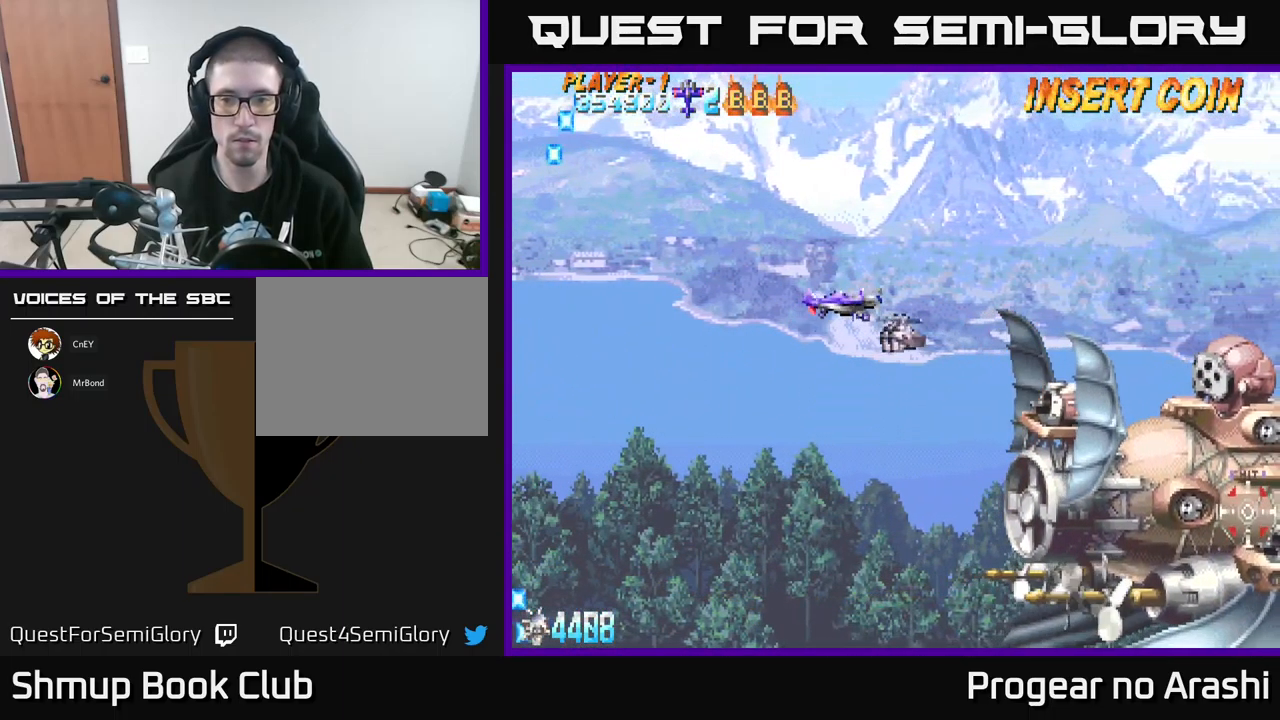
{"buttons": ["X", "DPAD_LEFT"], "left_stick": "center", "events": [[283, "DPAD_LEFT", "down"], [400, "X", "down"]]}
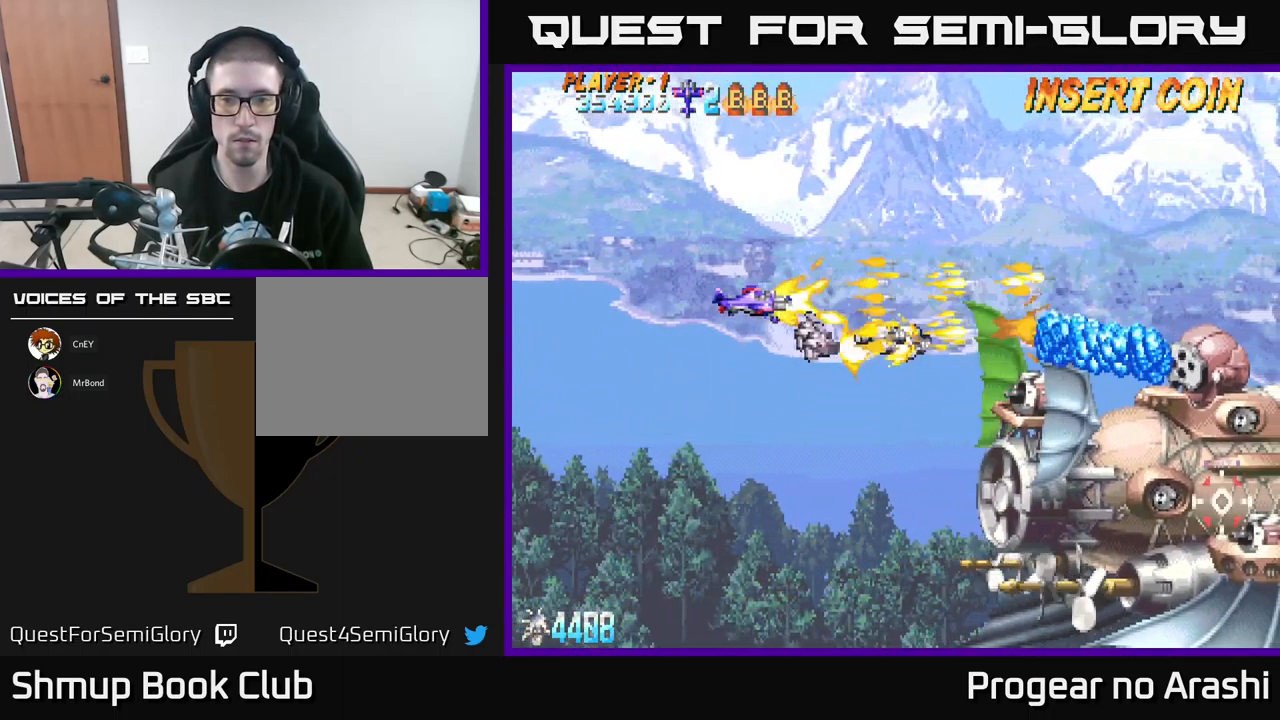
{"buttons": ["A", "DPAD_DOWN", "DPAD_RIGHT"], "left_stick": "center", "events": [[33, "DPAD_DOWN", "down"], [316, "DPAD_LEFT", "up"], [383, "DPAD_RIGHT", "down"], [450, "A", "down"], [500, "X", "up"]]}
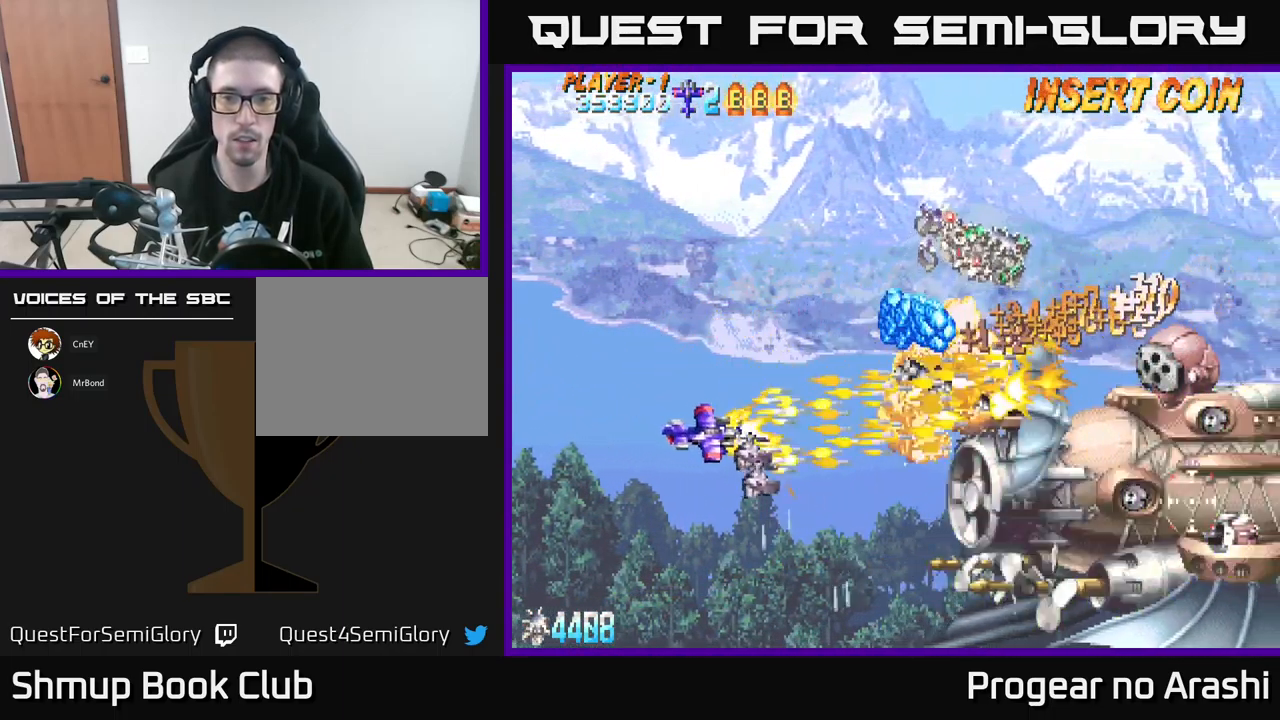
{"buttons": ["X", "DPAD_UP"], "left_stick": "center", "events": [[166, "DPAD_RIGHT", "up"], [183, "DPAD_DOWN", "up"], [283, "DPAD_LEFT", "down"], [283, "DPAD_UP", "down"], [400, "A", "up"], [433, "DPAD_LEFT", "up"], [466, "X", "down"]]}
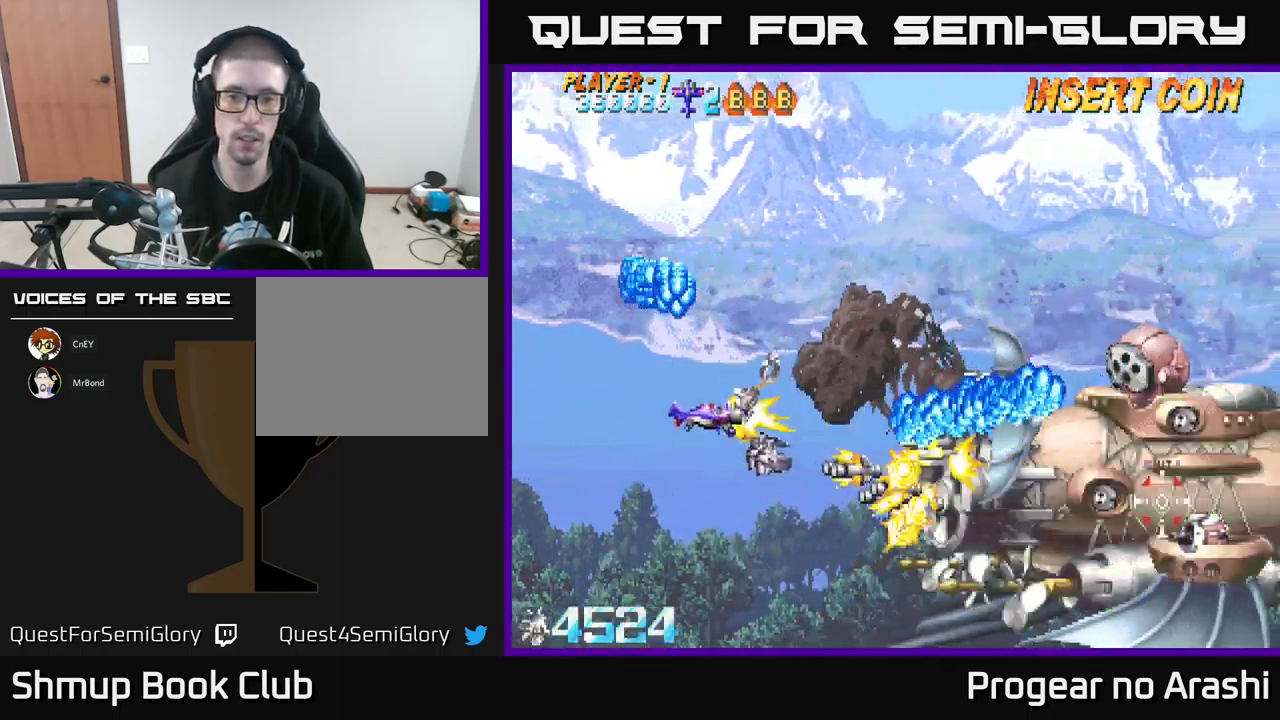
{"buttons": ["X"], "left_stick": "center", "events": [[283, "DPAD_UP", "up"]]}
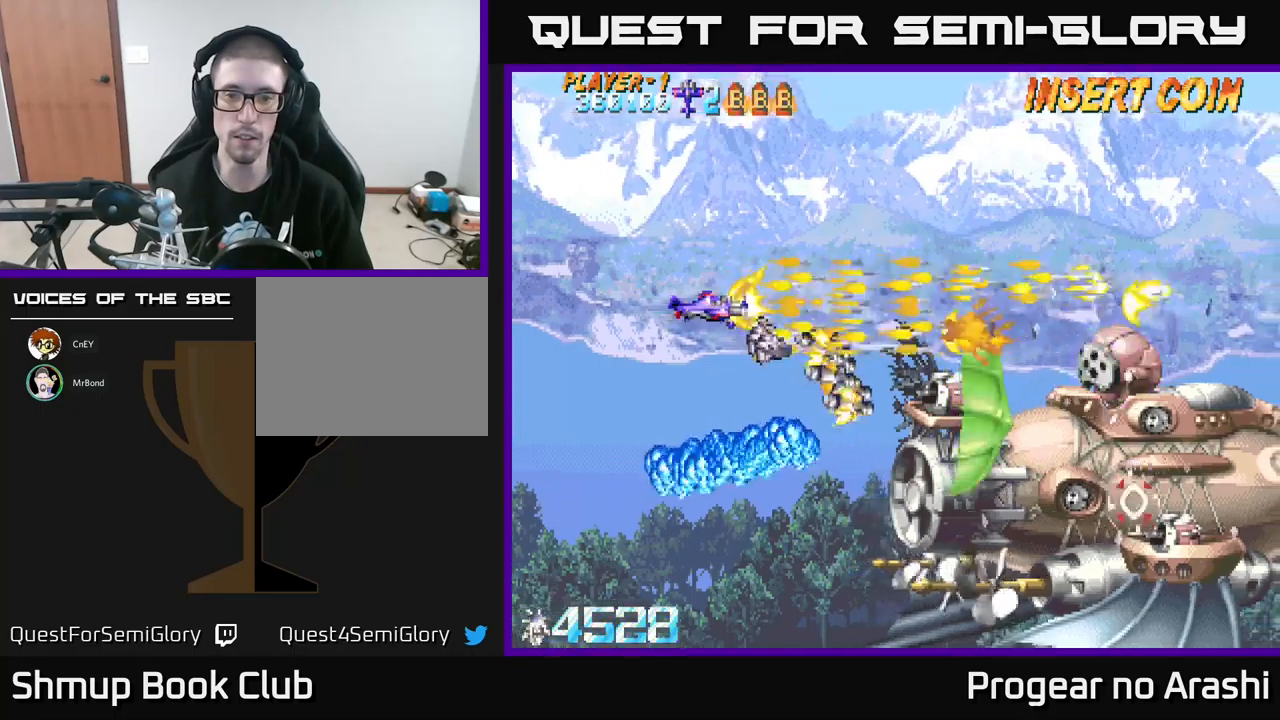
{"buttons": ["X", "DPAD_LEFT"], "left_stick": "center", "events": [[33, "DPAD_DOWN", "down"], [117, "DPAD_DOWN", "up"], [150, "DPAD_LEFT", "down"]]}
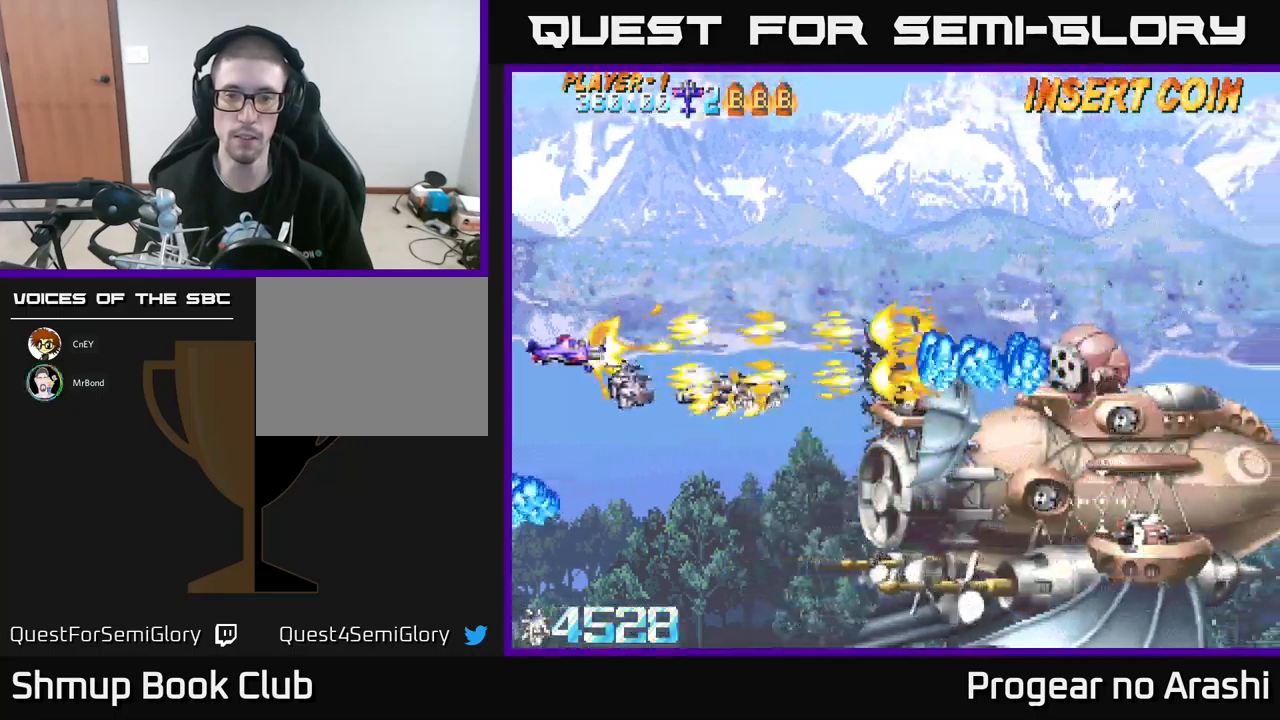
{"buttons": ["A", "DPAD_DOWN", "DPAD_RIGHT"], "left_stick": "center", "events": [[50, "DPAD_LEFT", "up"], [217, "DPAD_DOWN", "down"], [383, "A", "down"], [417, "X", "up"], [433, "DPAD_RIGHT", "down"]]}
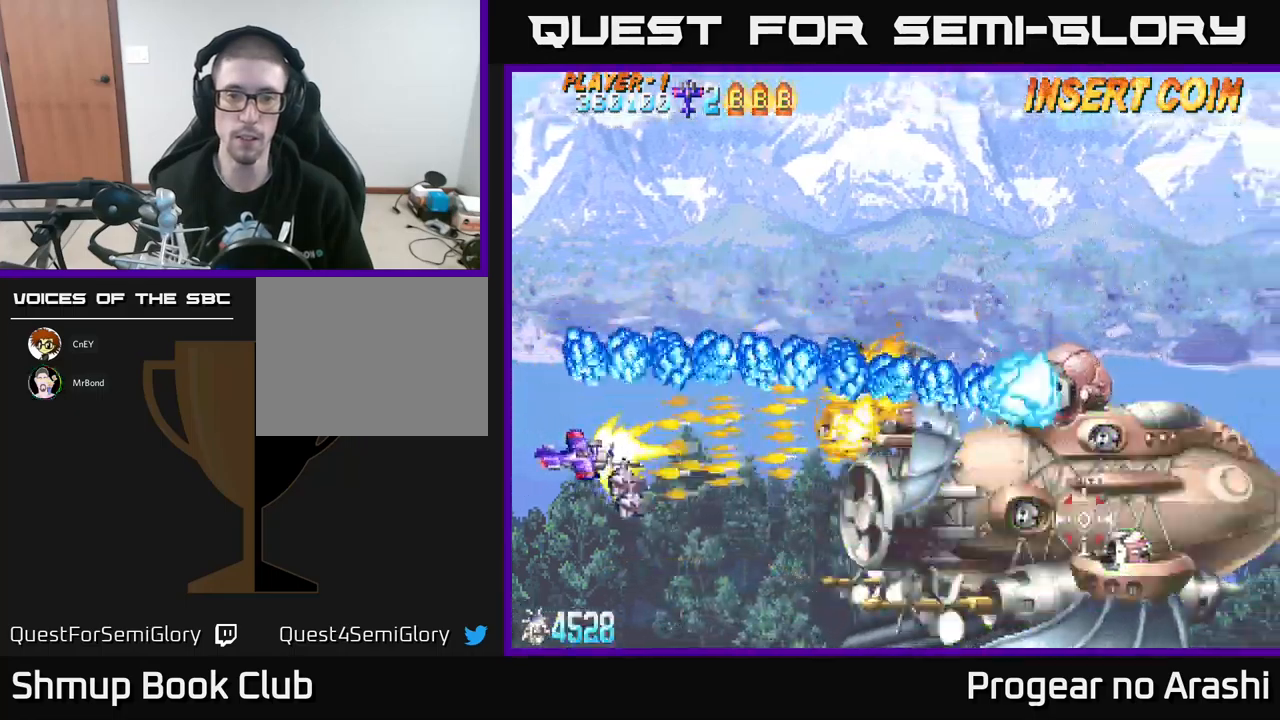
{"buttons": ["DPAD_DOWN", "DPAD_RIGHT"], "left_stick": "center", "events": [[317, "A", "up"]]}
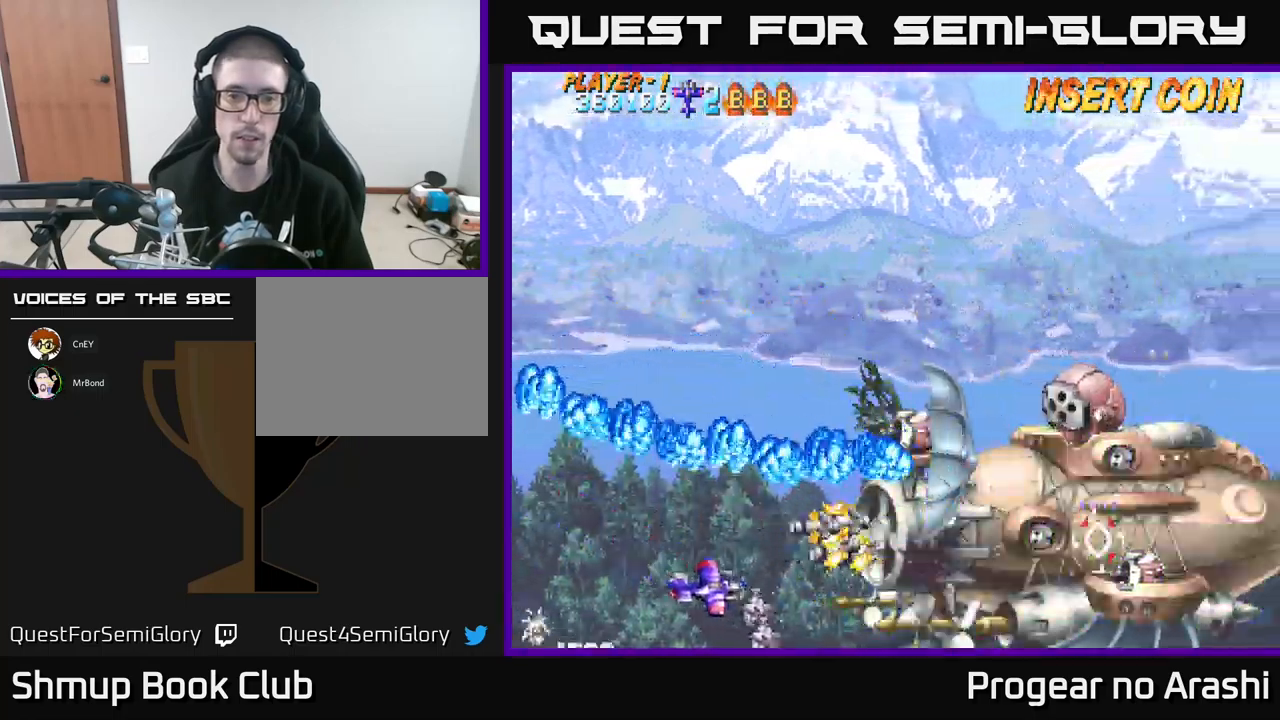
{"buttons": [], "left_stick": "center", "events": [[150, "DPAD_DOWN", "up"], [183, "DPAD_RIGHT", "up"]]}
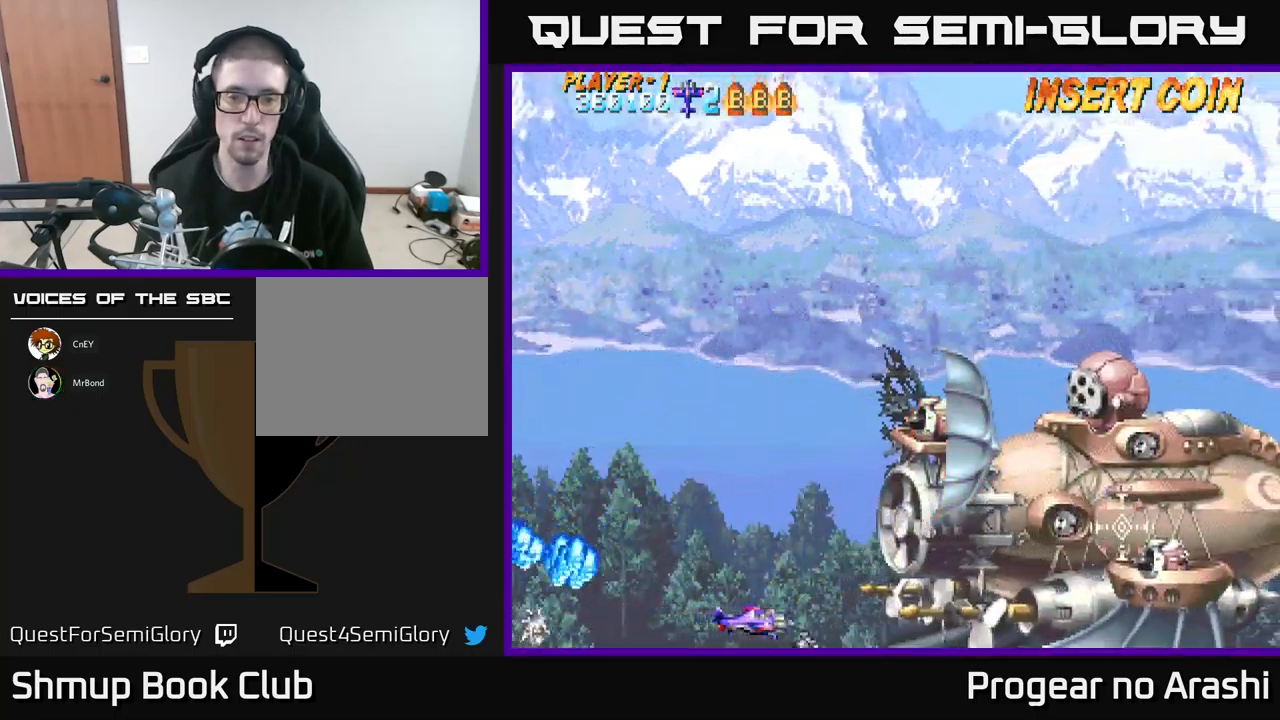
{"buttons": ["DPAD_UP", "DPAD_LEFT"], "left_stick": "center", "events": [[17, "DPAD_DOWN", "down"], [67, "X", "down"], [167, "DPAD_DOWN", "up"], [367, "DPAD_LEFT", "down"], [383, "X", "up"], [450, "DPAD_UP", "down"]]}